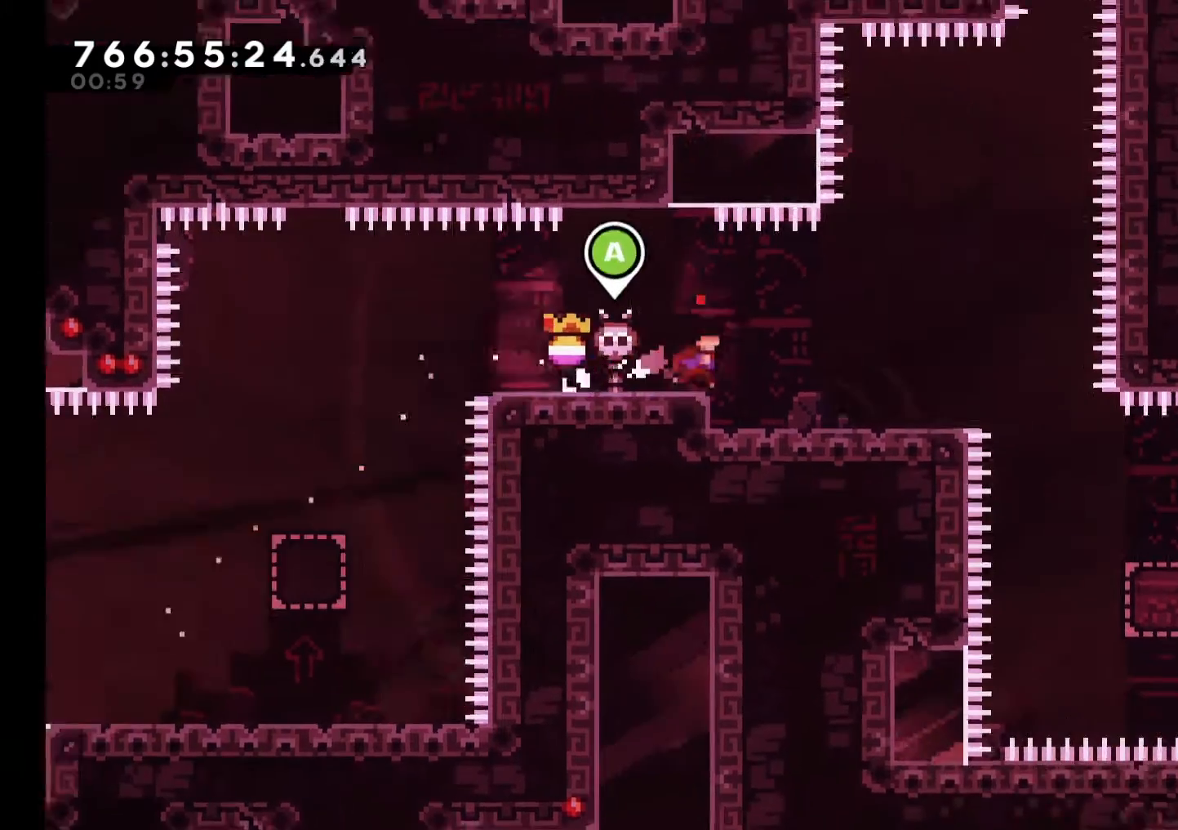
Gameplay with a controller (Nintendo layout); each line is a JSON object with the inputs held at the frame after it. "events" lists button and stick changes between this image and that frame as [ms after this image, input, new state], when the widget could be followed in between. Not read: HOME L1 L3 R3.
{"buttons": [], "left_stick": "right", "right_stick": "center", "events": [[250, "DPAD_RIGHT", "down"], [300, "DPAD_RIGHT", "up"]]}
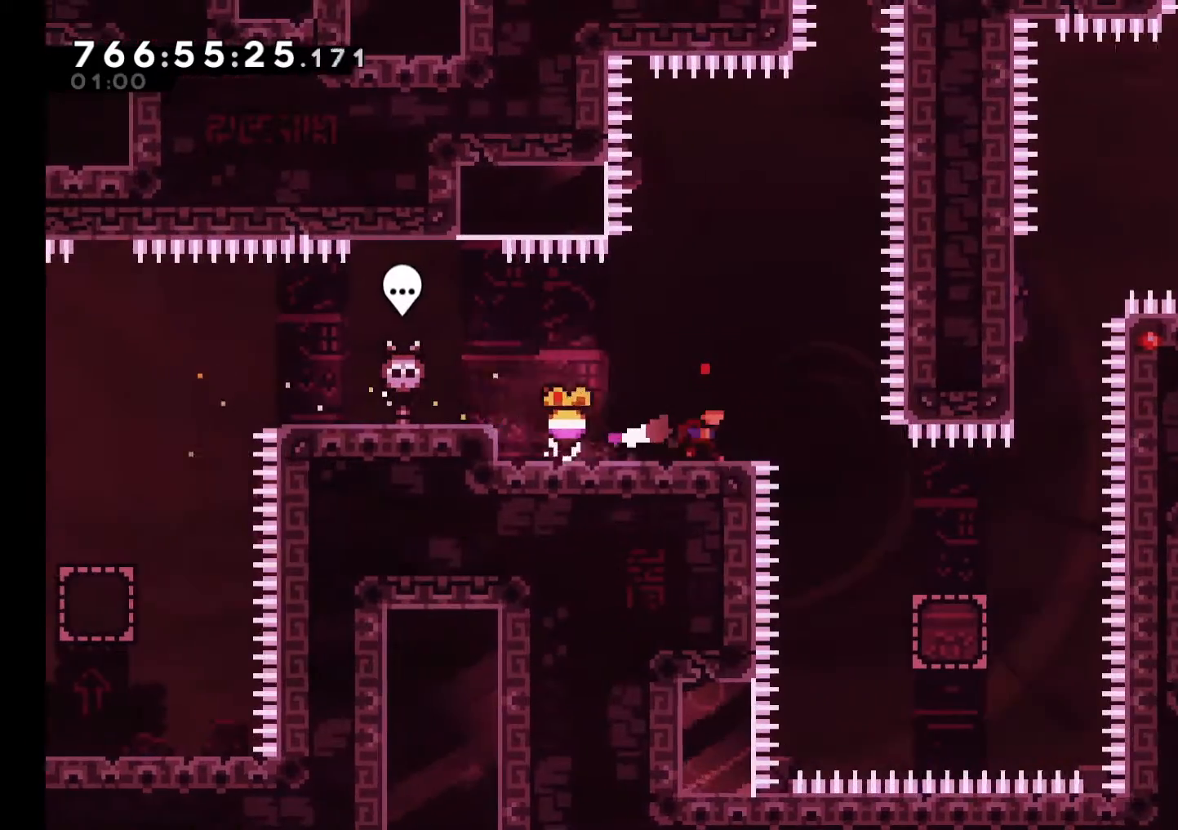
{"buttons": [], "left_stick": "right", "right_stick": "center", "events": []}
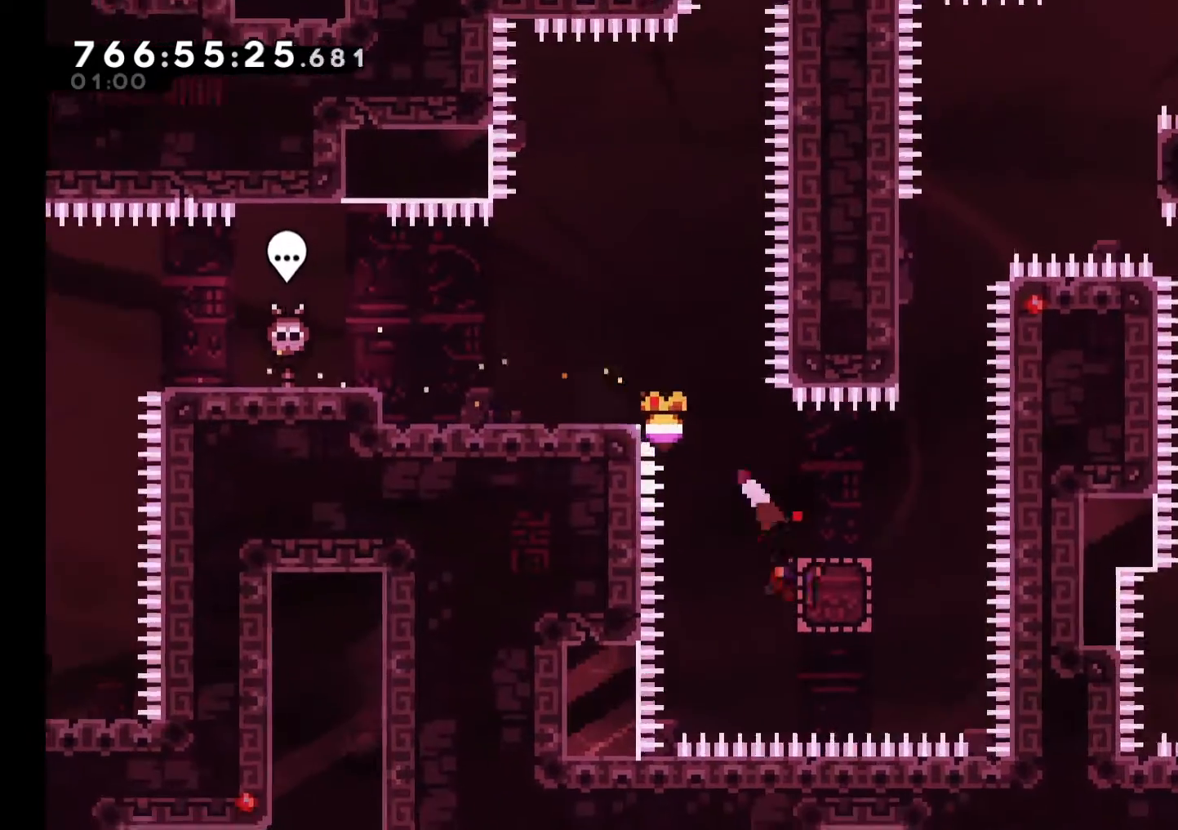
{"buttons": ["B", "L2"], "left_stick": "up-left", "right_stick": "center", "events": [[100, "B", "down"], [333, "left_stick", "center"], [383, "left_stick", "left"], [483, "L2", "down"], [483, "left_stick", "up-left"]]}
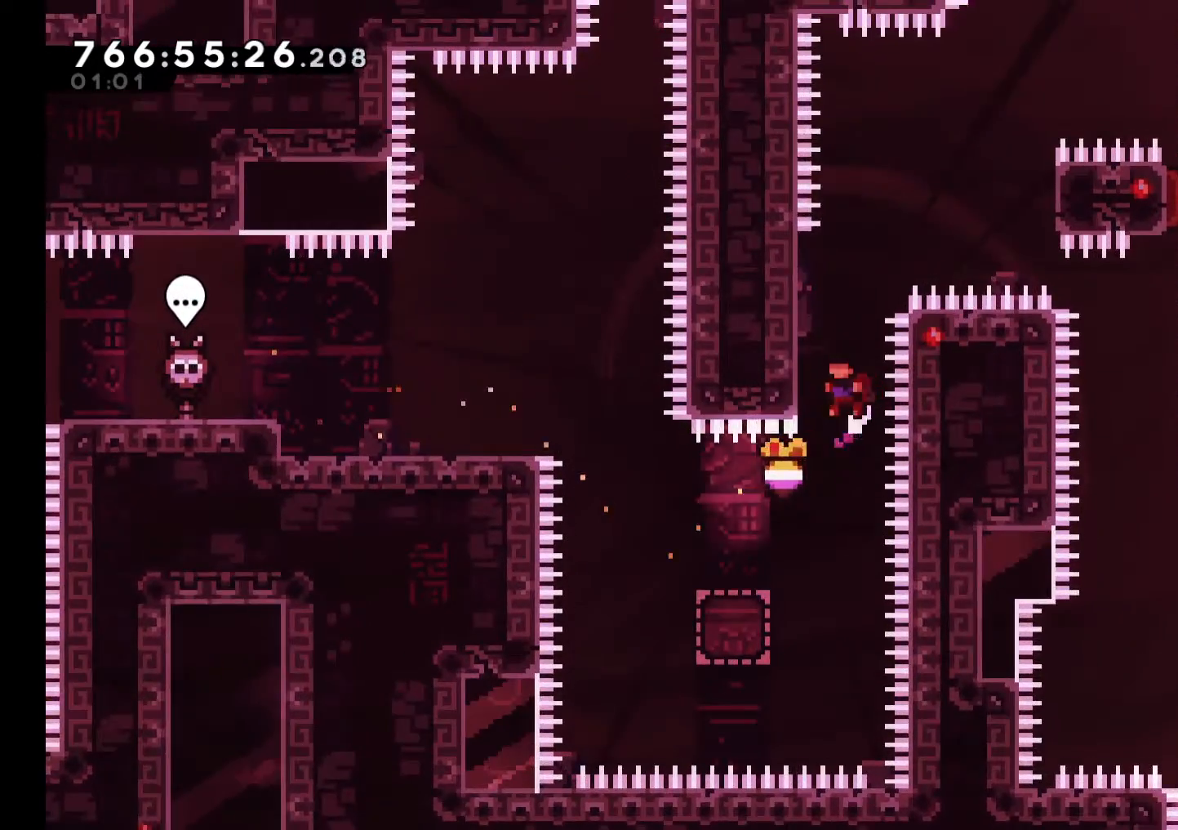
{"buttons": ["L2"], "left_stick": "up-left", "right_stick": "center", "events": [[200, "B", "up"]]}
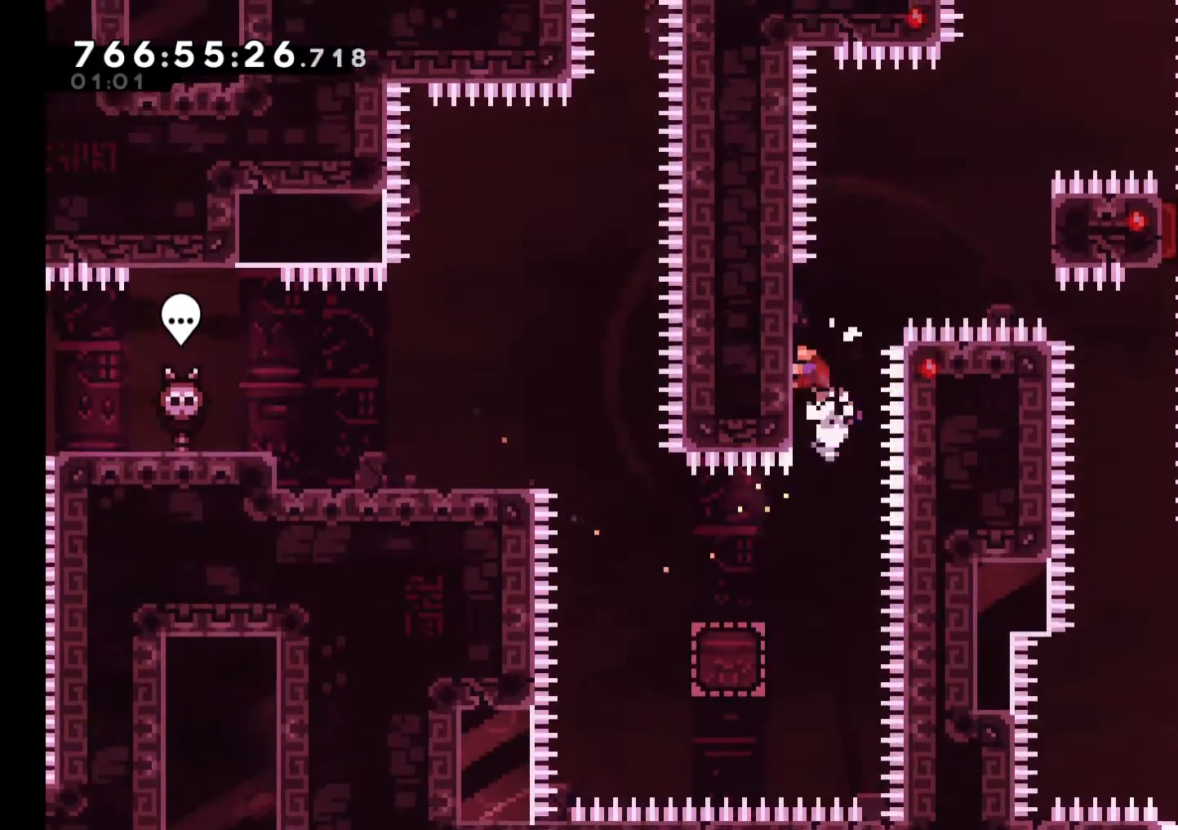
{"buttons": ["B", "L2"], "left_stick": "right", "right_stick": "center", "events": [[83, "left_stick", "up"], [217, "B", "down"], [233, "left_stick", "right"]]}
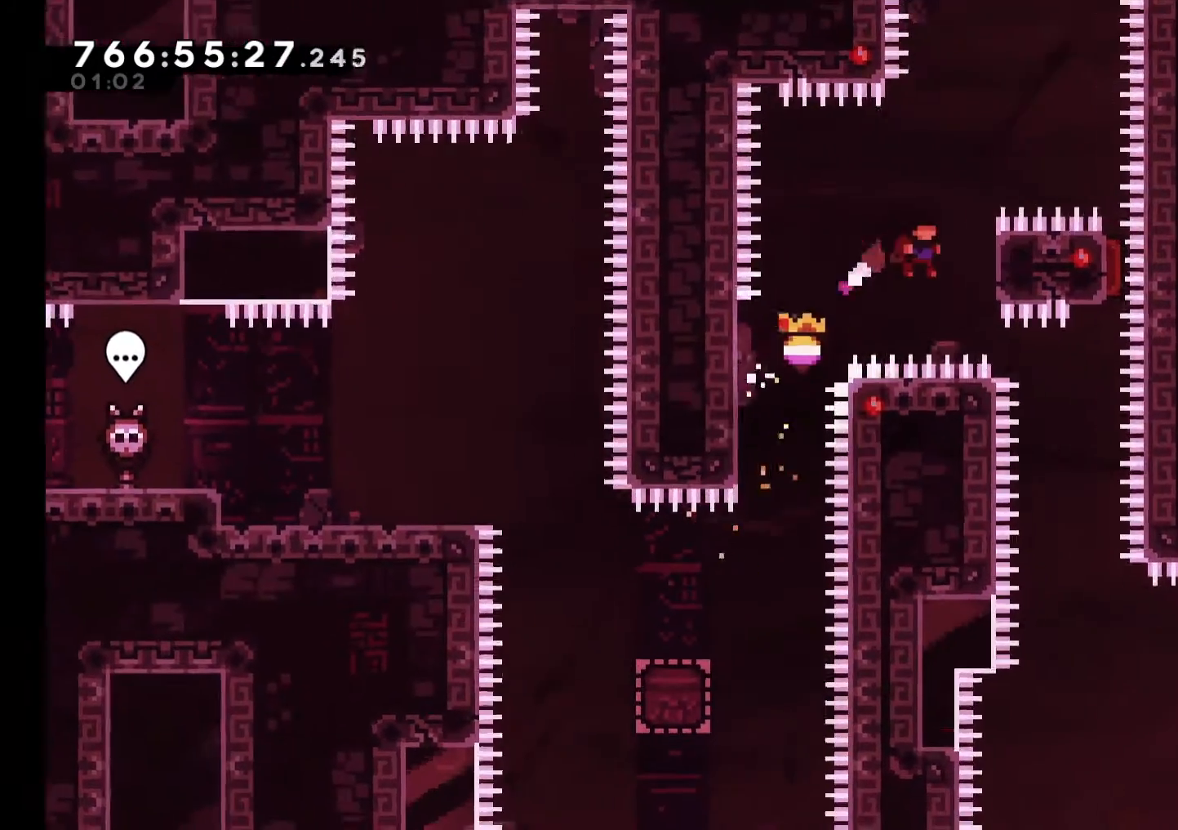
{"buttons": ["B", "L2"], "left_stick": "right", "right_stick": "center", "events": [[167, "B", "up"], [250, "left_stick", "center"], [267, "B", "down"], [483, "left_stick", "right"]]}
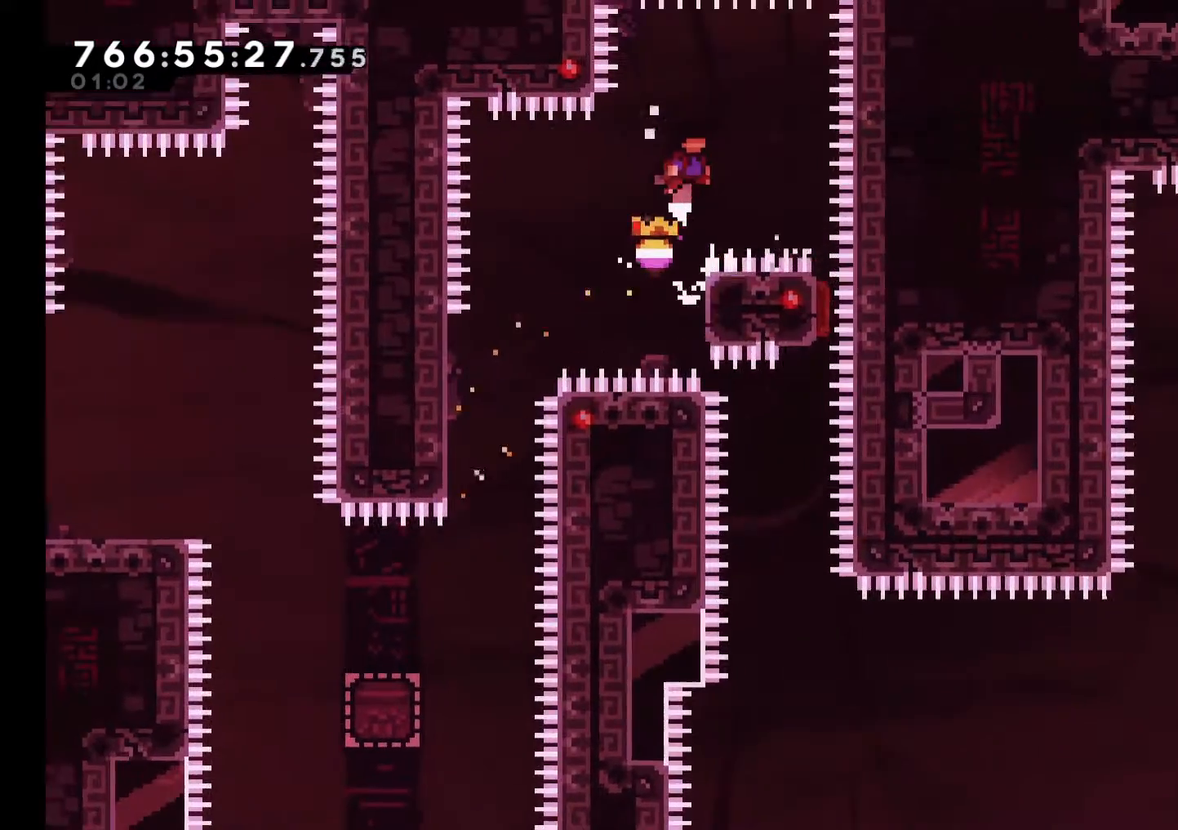
{"buttons": ["B"], "left_stick": "center", "right_stick": "center"}
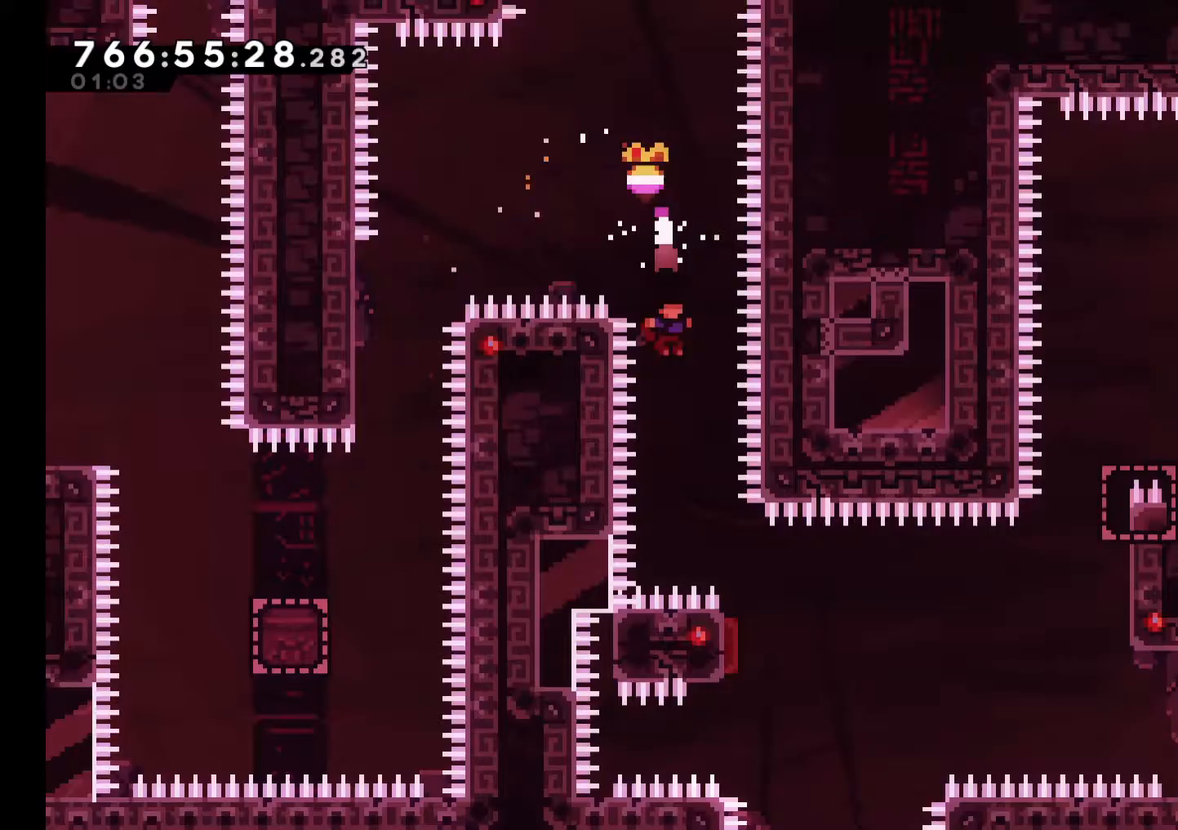
{"buttons": ["B"], "left_stick": "left", "right_stick": "center"}
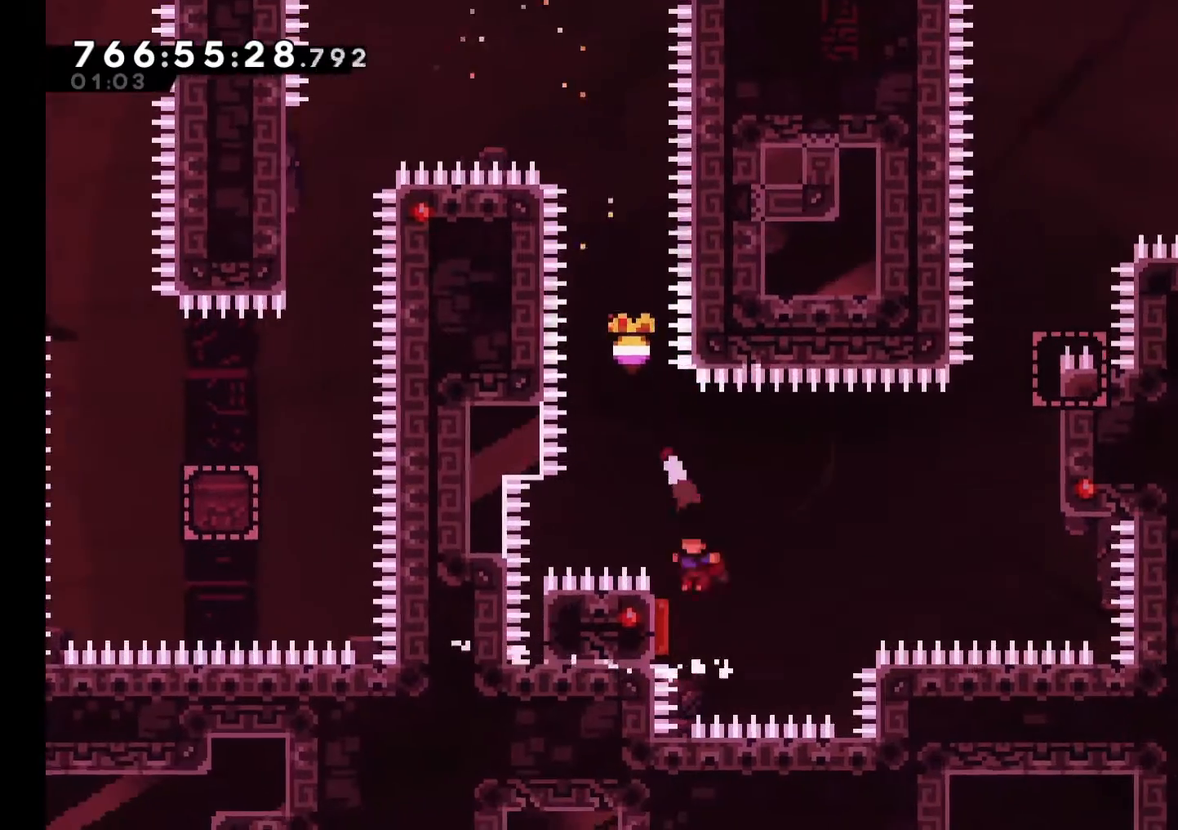
{"buttons": ["L2", "DPAD_LEFT"], "left_stick": "up-right", "right_stick": "center", "events": [[250, "left_stick", "up-right"], [367, "L2", "down"], [383, "B", "up"], [483, "DPAD_LEFT", "down"]]}
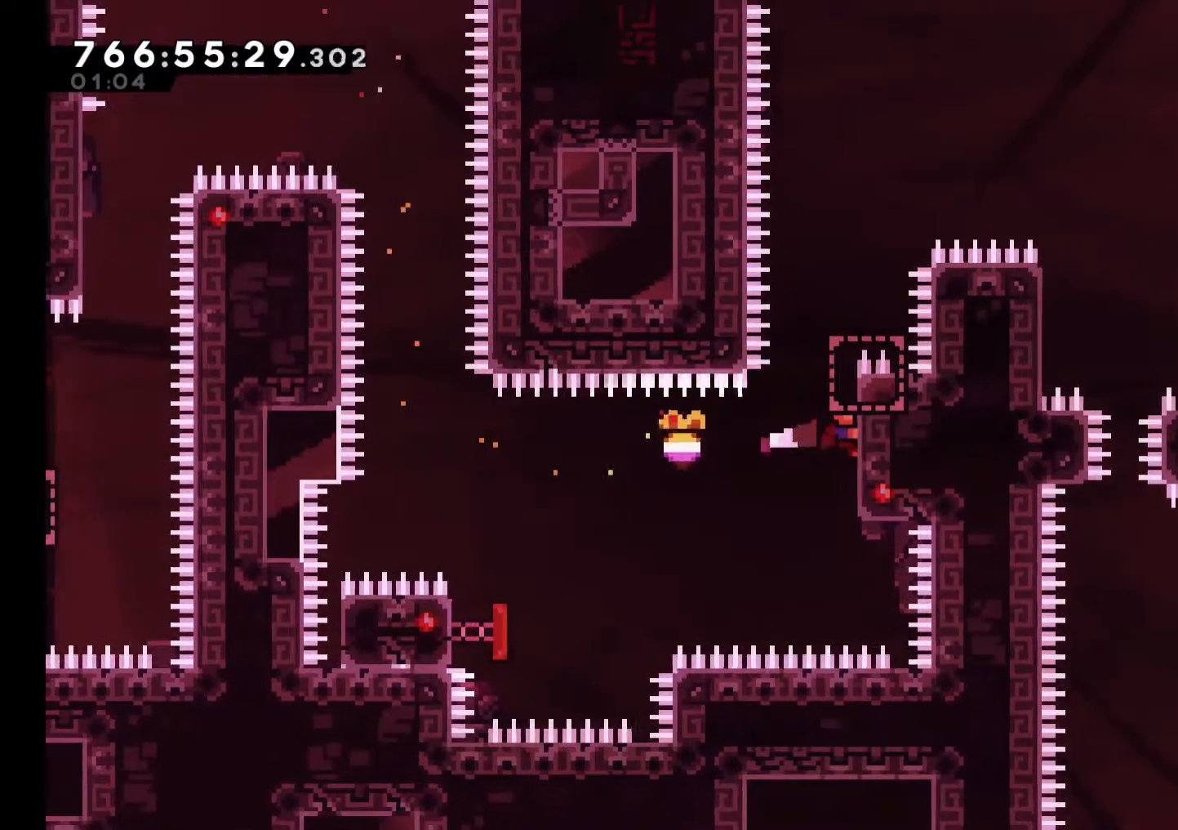
{"buttons": ["L2"], "left_stick": "right", "right_stick": "center", "events": [[33, "left_stick", "up"], [83, "DPAD_LEFT", "up"], [500, "left_stick", "right"]]}
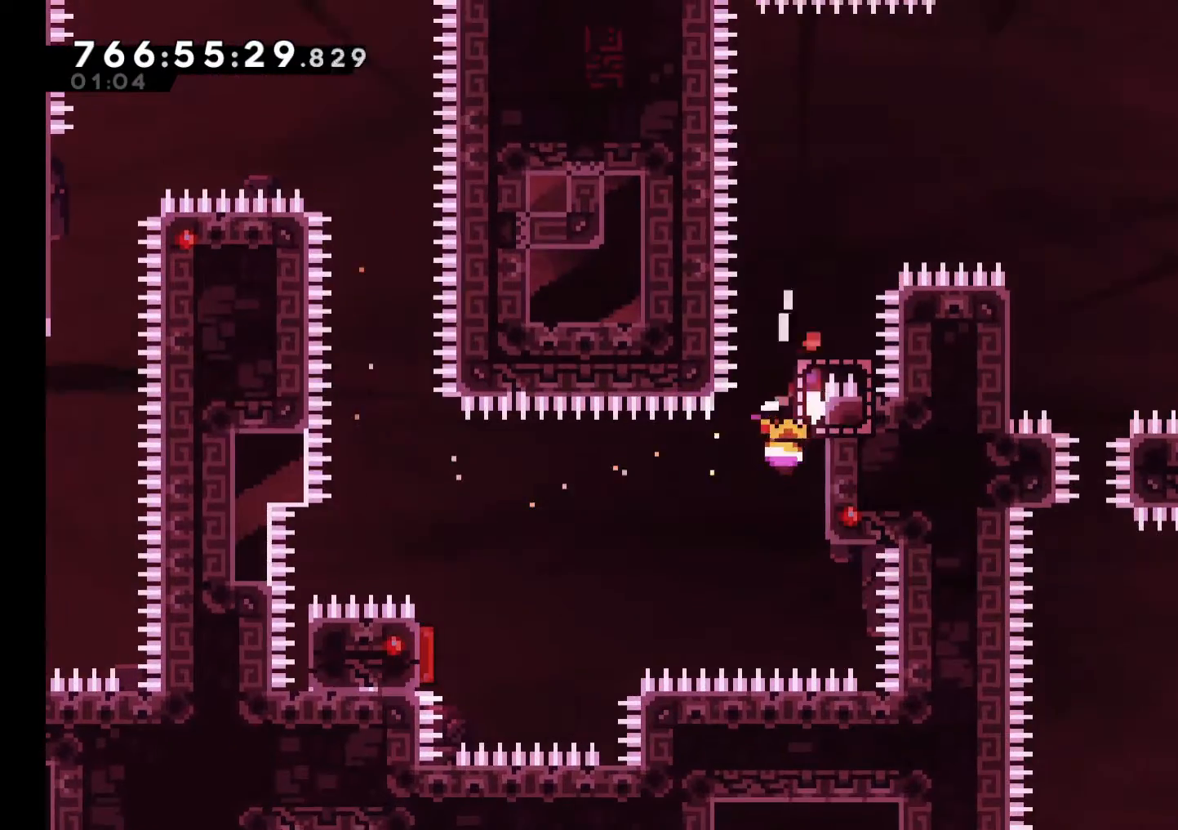
{"buttons": ["B", "L2"], "left_stick": "right", "right_stick": "center", "events": [[17, "B", "down"]]}
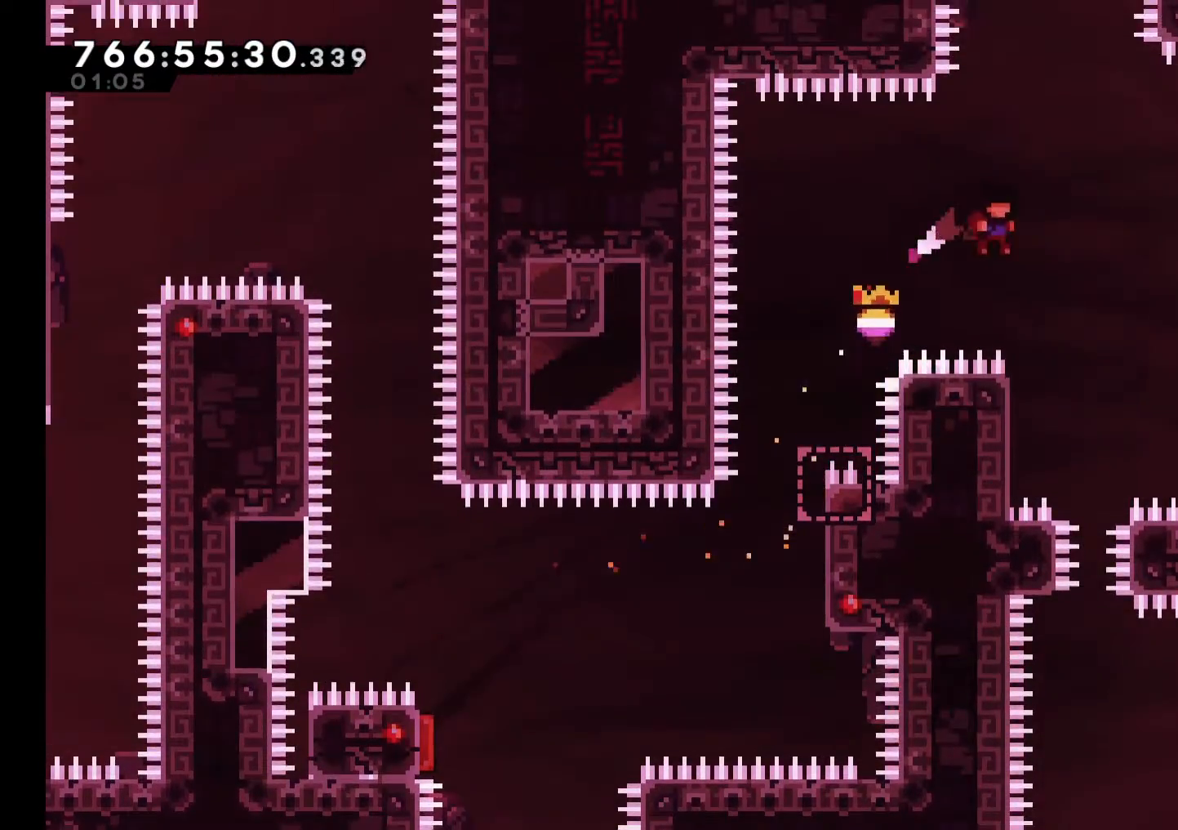
{"buttons": ["L2"], "left_stick": "up-right", "right_stick": "center", "events": [[117, "left_stick", "center"], [250, "L2", "up"], [267, "left_stick", "up-left"], [317, "L2", "down"], [383, "B", "up"], [467, "left_stick", "up-right"]]}
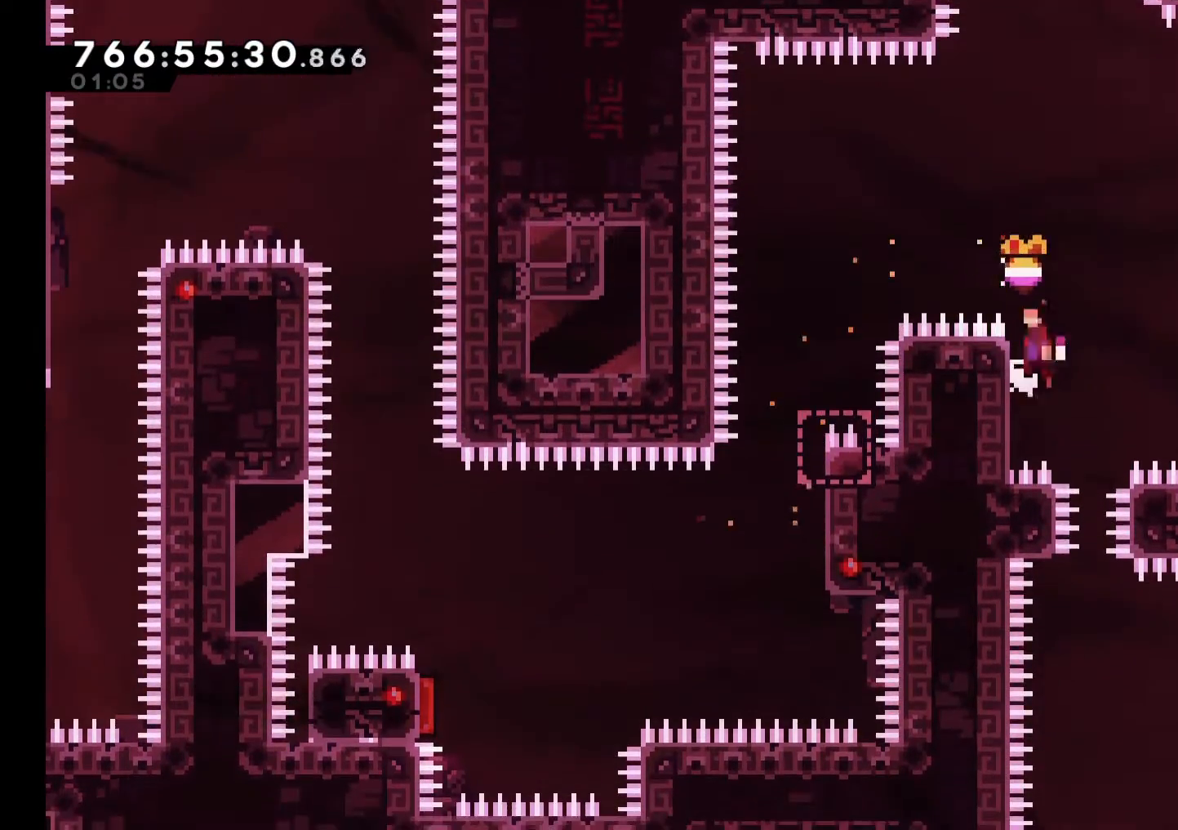
{"buttons": ["L2"], "left_stick": "right", "right_stick": "center", "events": [[17, "B", "down"], [17, "left_stick", "right"], [283, "B", "up"]]}
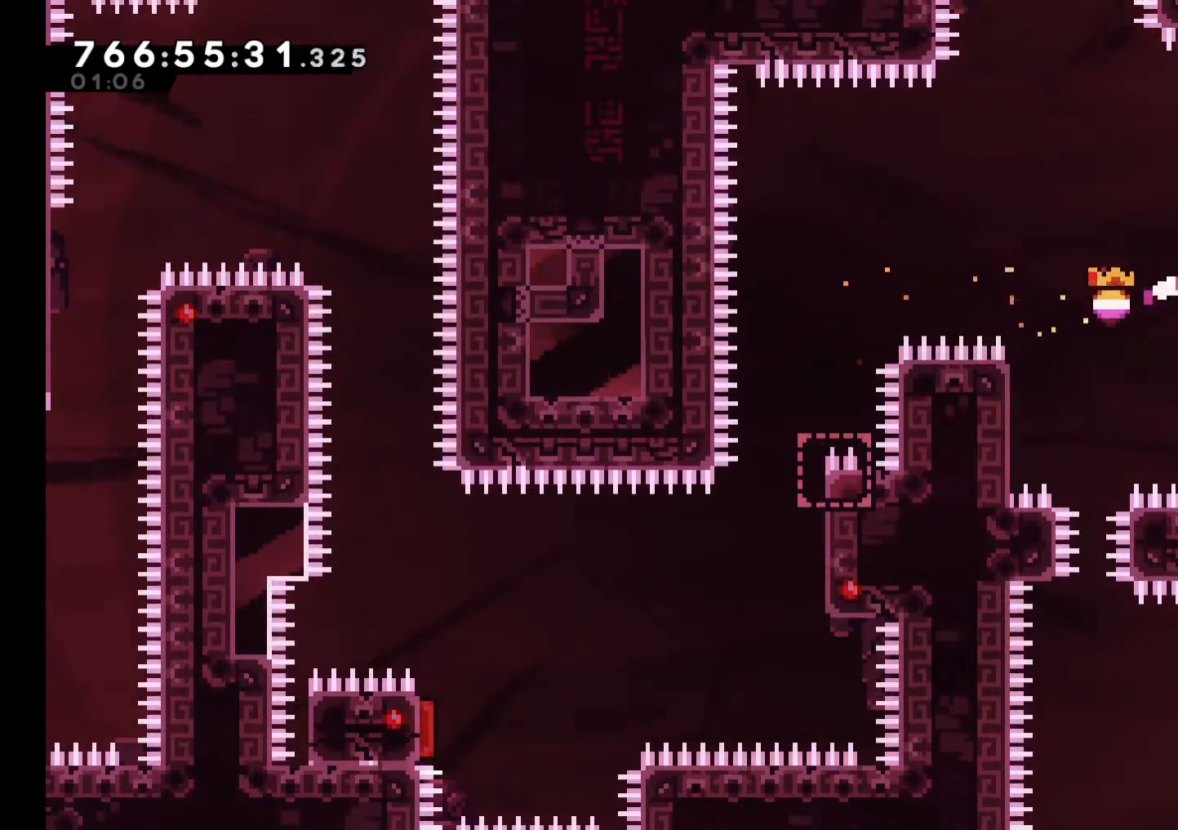
{"buttons": ["B", "L2"], "left_stick": "center", "right_stick": "center", "events": [[167, "left_stick", "up-left"], [200, "B", "down"], [333, "L2", "up"], [417, "L2", "down"], [467, "left_stick", "center"]]}
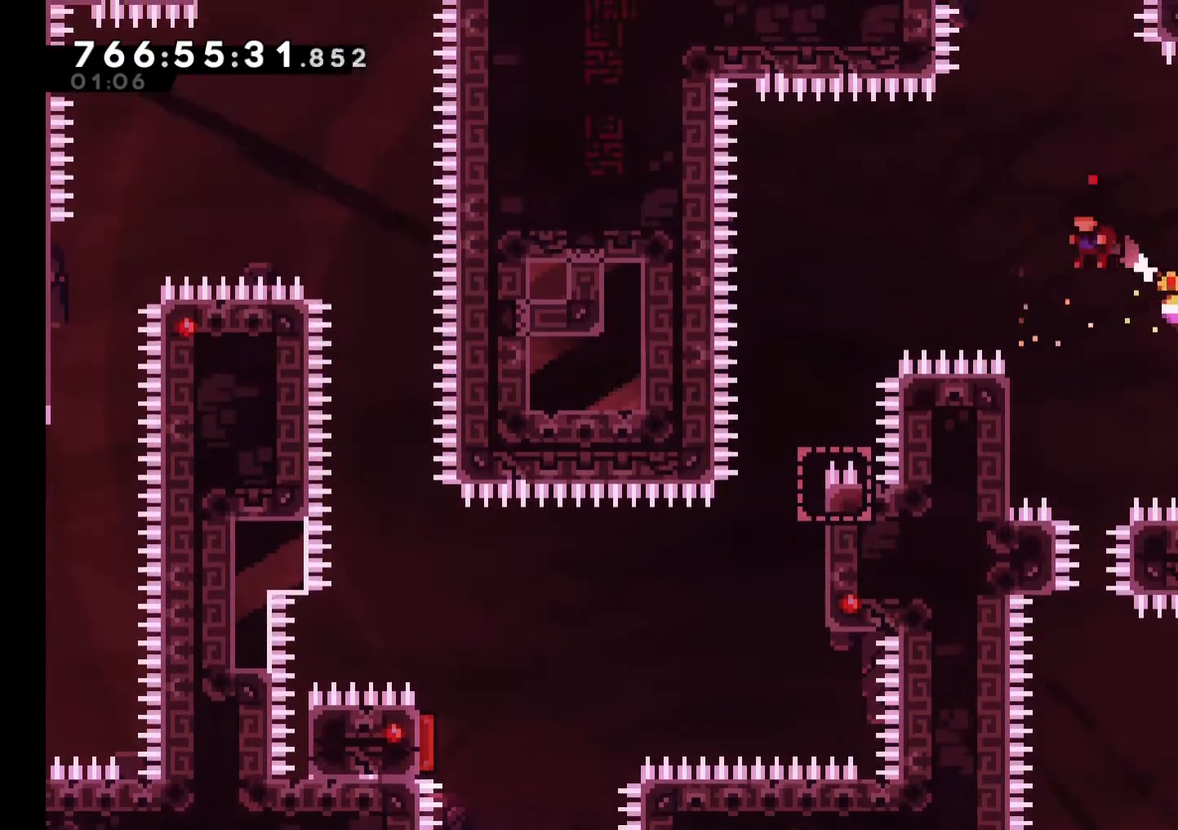
{"buttons": ["L2"], "left_stick": "center", "right_stick": "center", "events": [[150, "left_stick", "left"], [317, "B", "up"], [400, "left_stick", "center"]]}
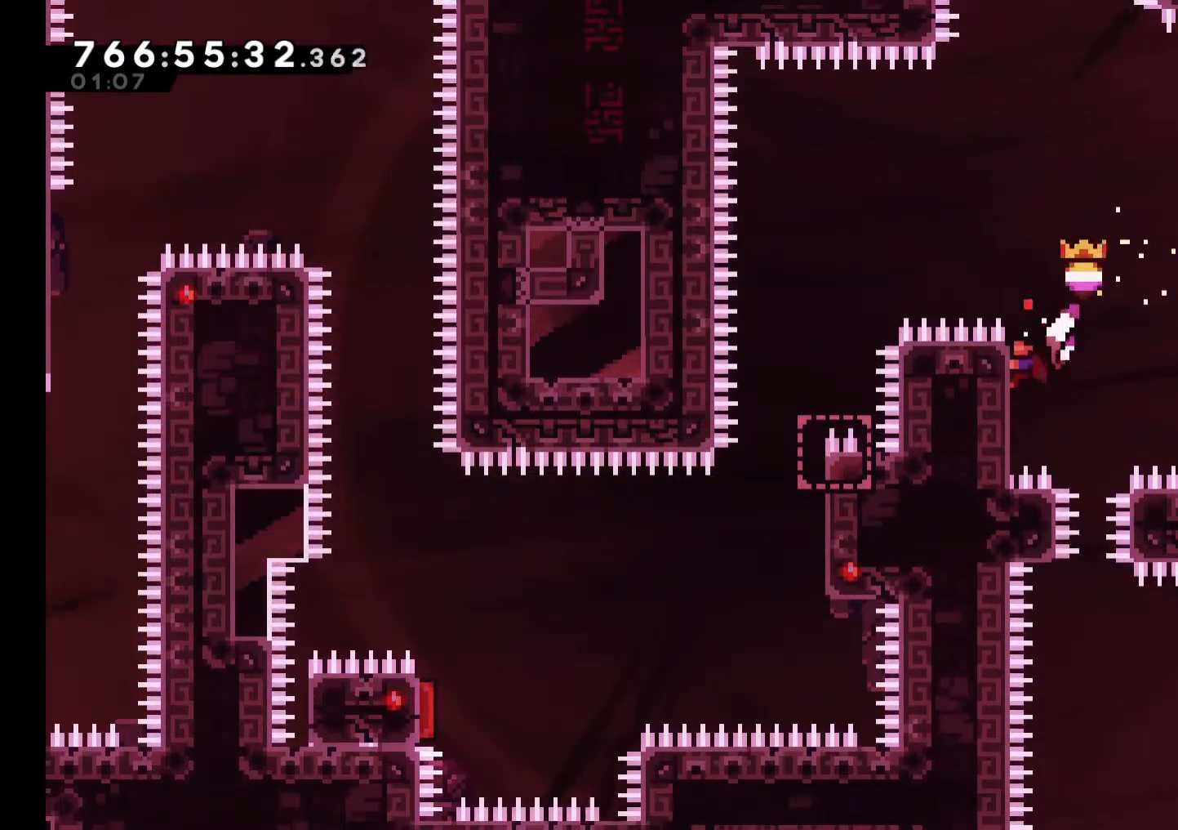
{"buttons": [], "left_stick": "center", "right_stick": "center", "events": [[50, "L2", "up"], [100, "B", "down"], [183, "B", "up"]]}
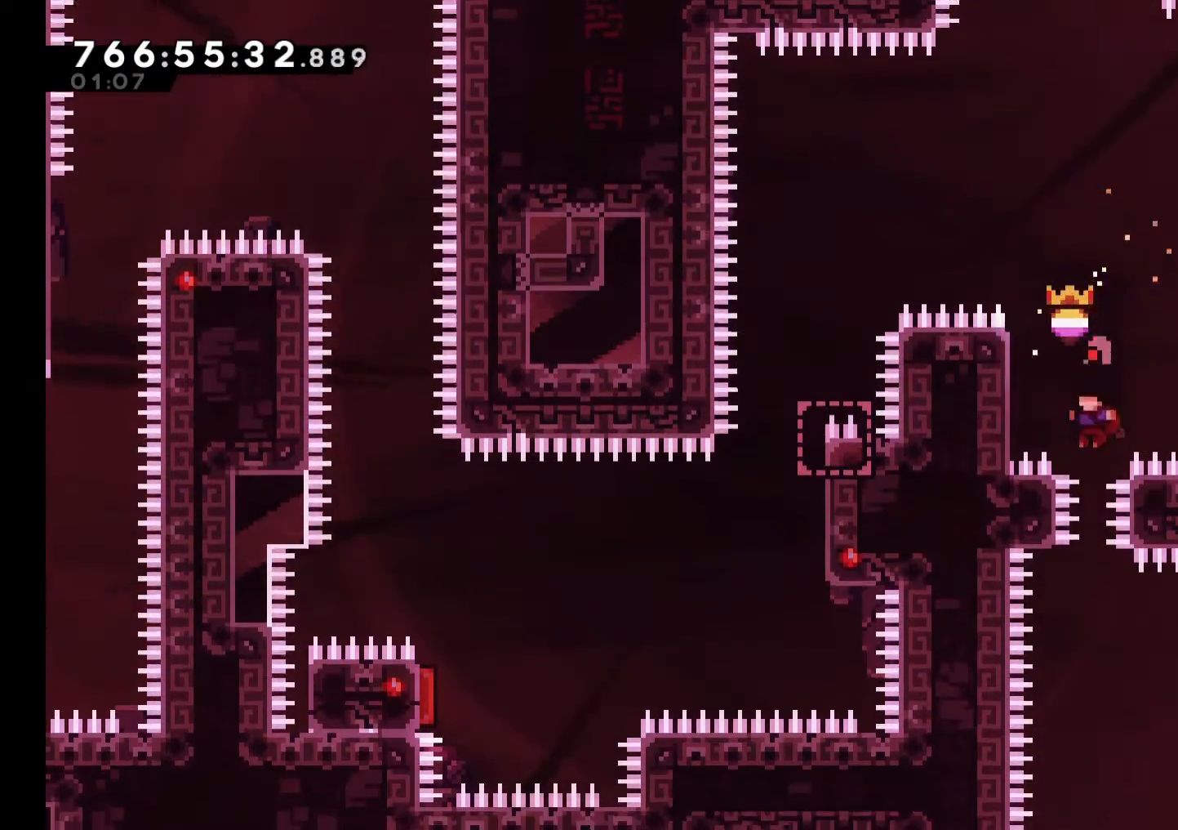
{"buttons": ["B"], "left_stick": "right", "right_stick": "center", "events": [[417, "left_stick", "right"], [500, "B", "down"]]}
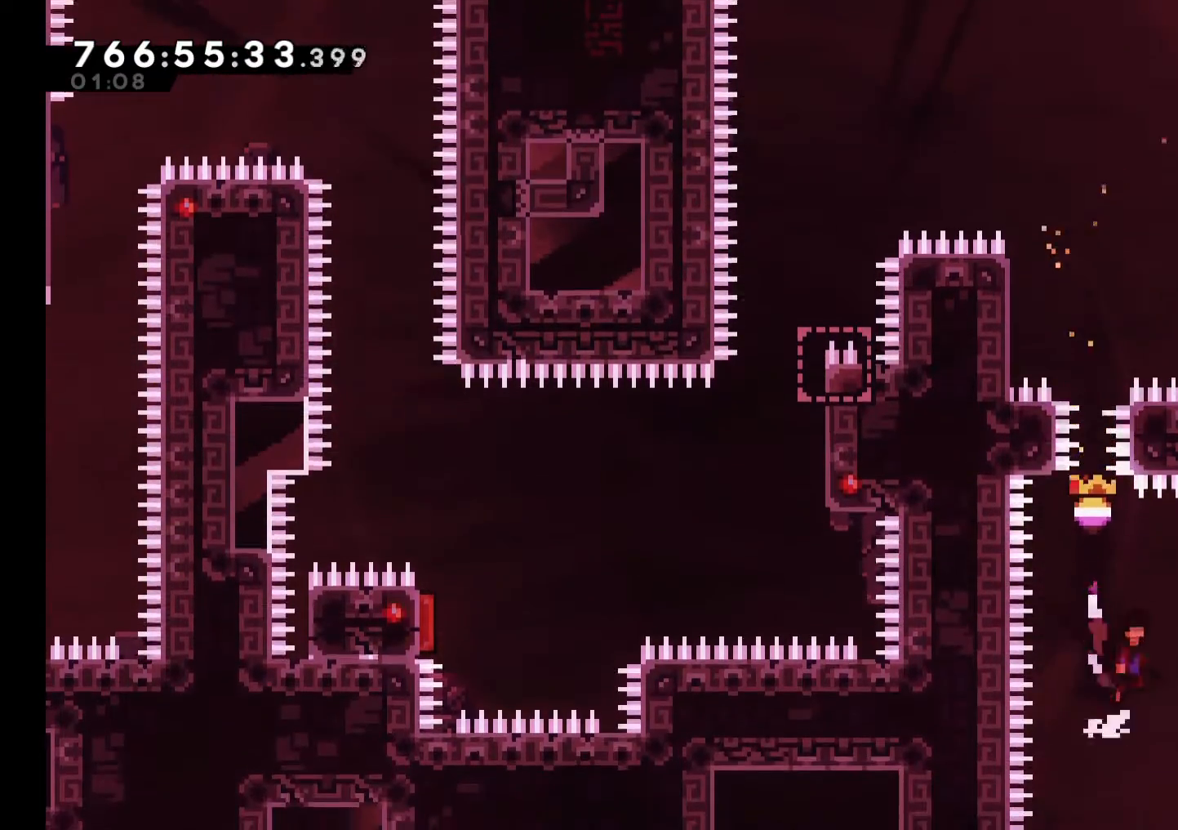
{"buttons": [], "left_stick": "right", "right_stick": "center", "events": [[267, "B", "up"]]}
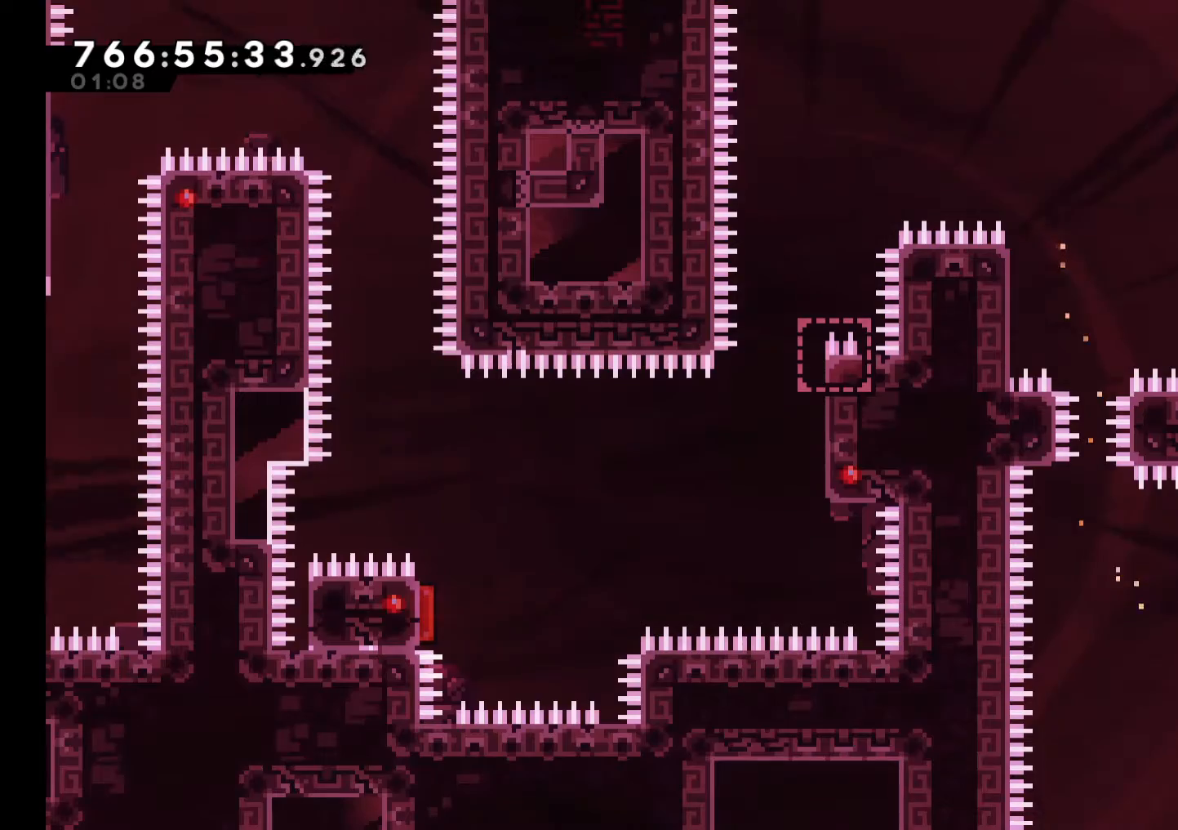
{"buttons": [], "left_stick": "right", "right_stick": "center"}
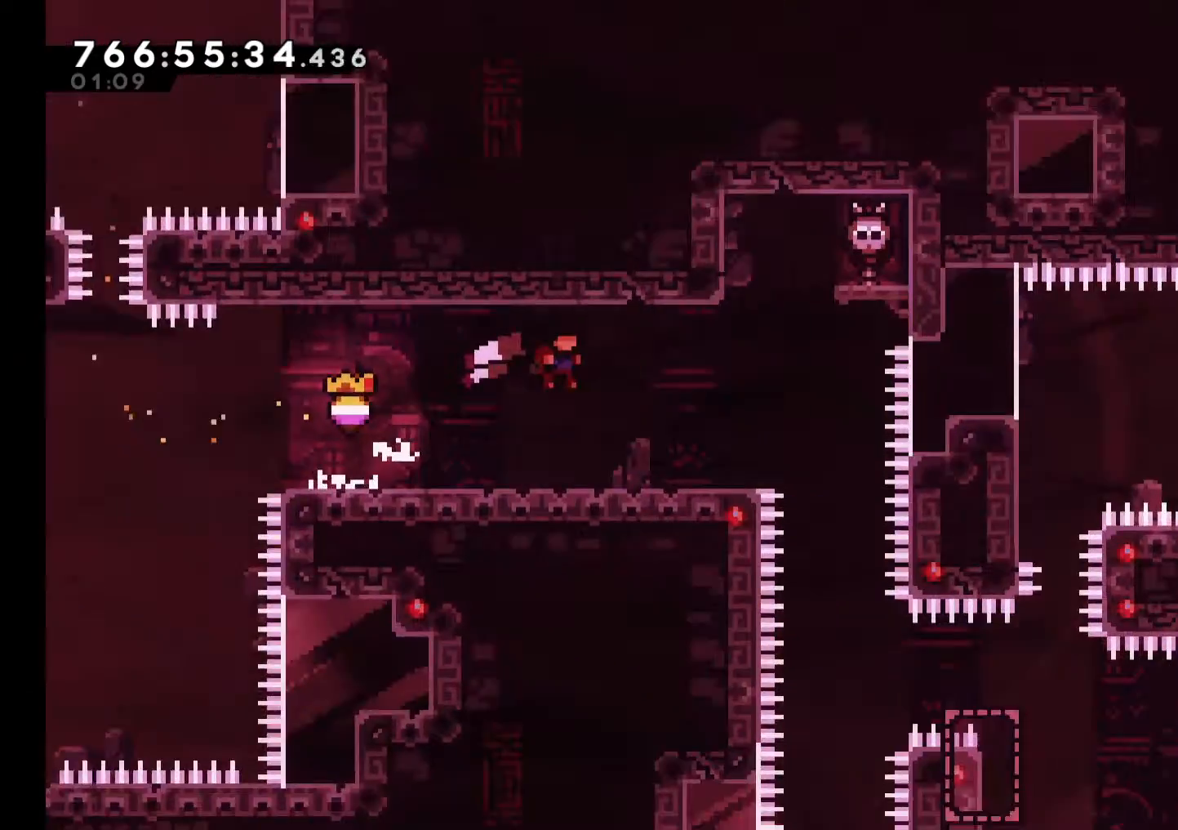
{"buttons": [], "left_stick": "right", "right_stick": "center"}
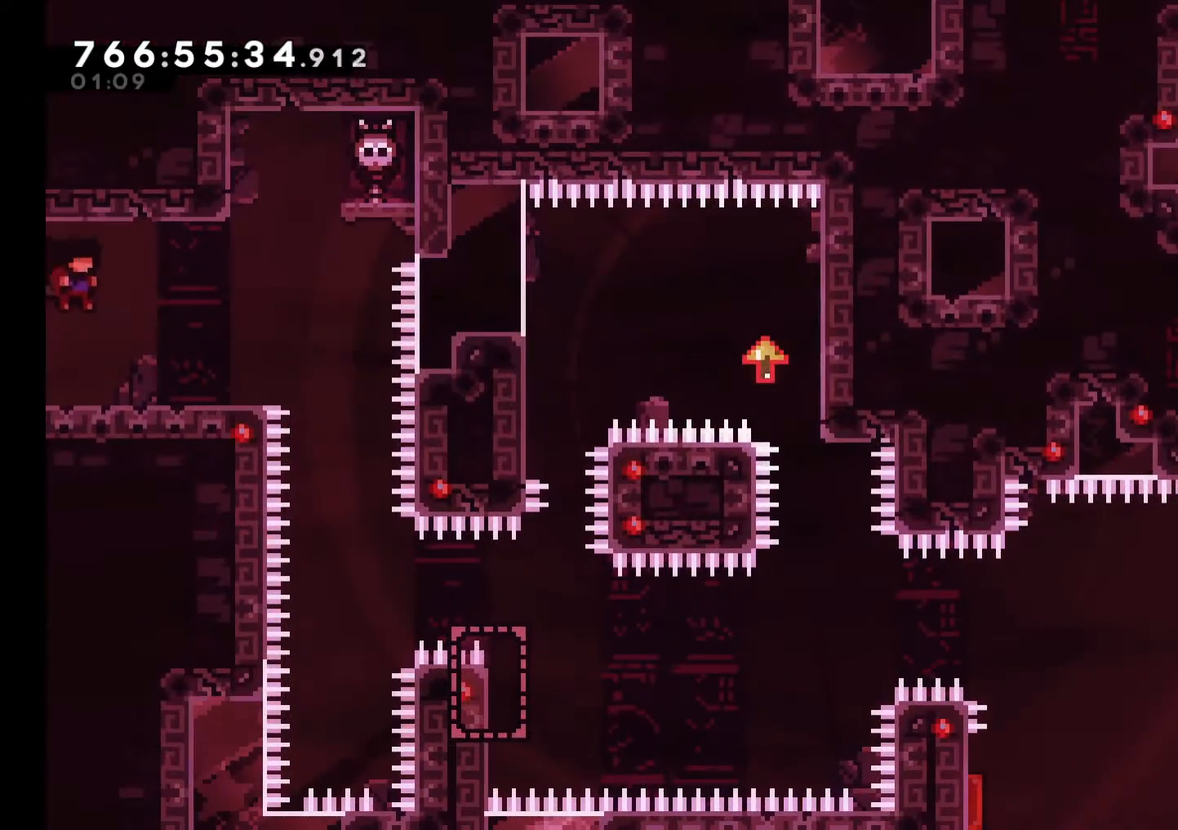
{"buttons": ["B"], "left_stick": "right", "right_stick": "center", "events": [[167, "A", "down"], [317, "B", "down"], [500, "A", "up"]]}
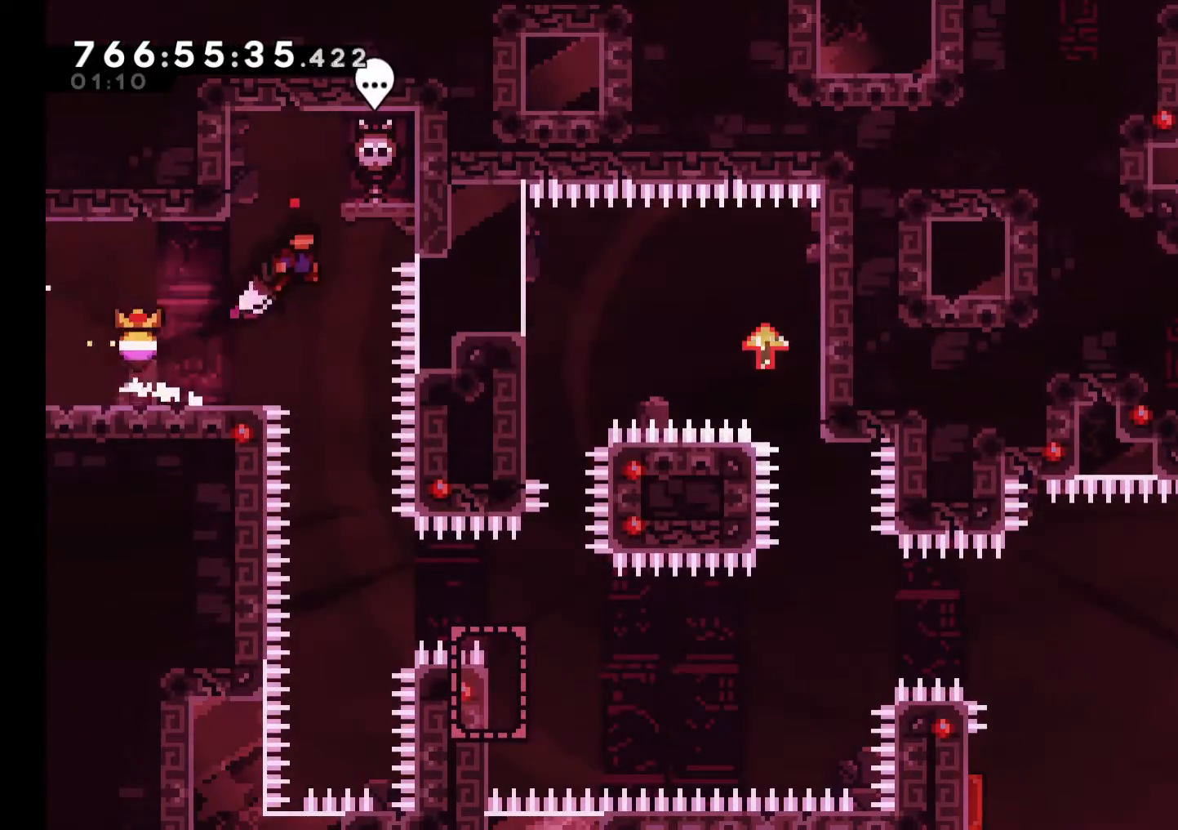
{"buttons": ["A", "B"], "left_stick": "center", "right_stick": "center", "events": [[67, "left_stick", "center"], [467, "A", "down"]]}
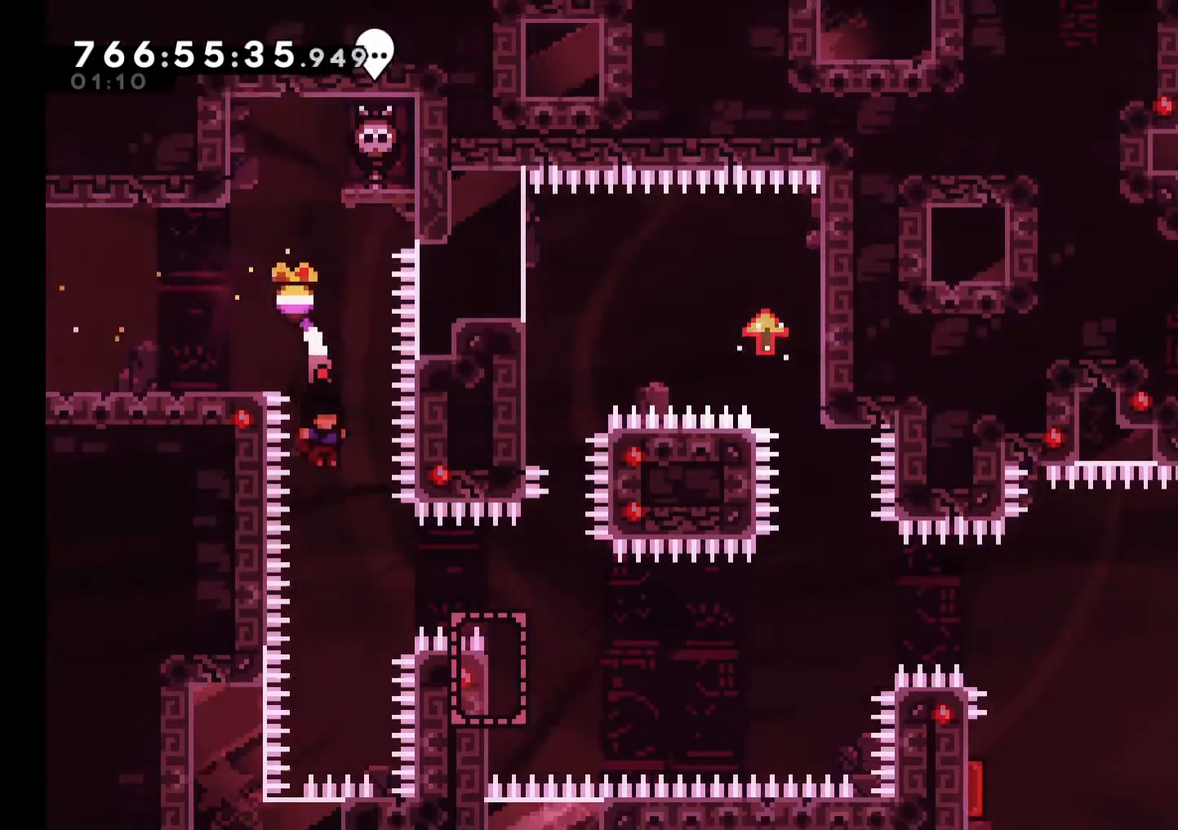
{"buttons": ["B", "DPAD_LEFT"], "left_stick": "right", "right_stick": "center"}
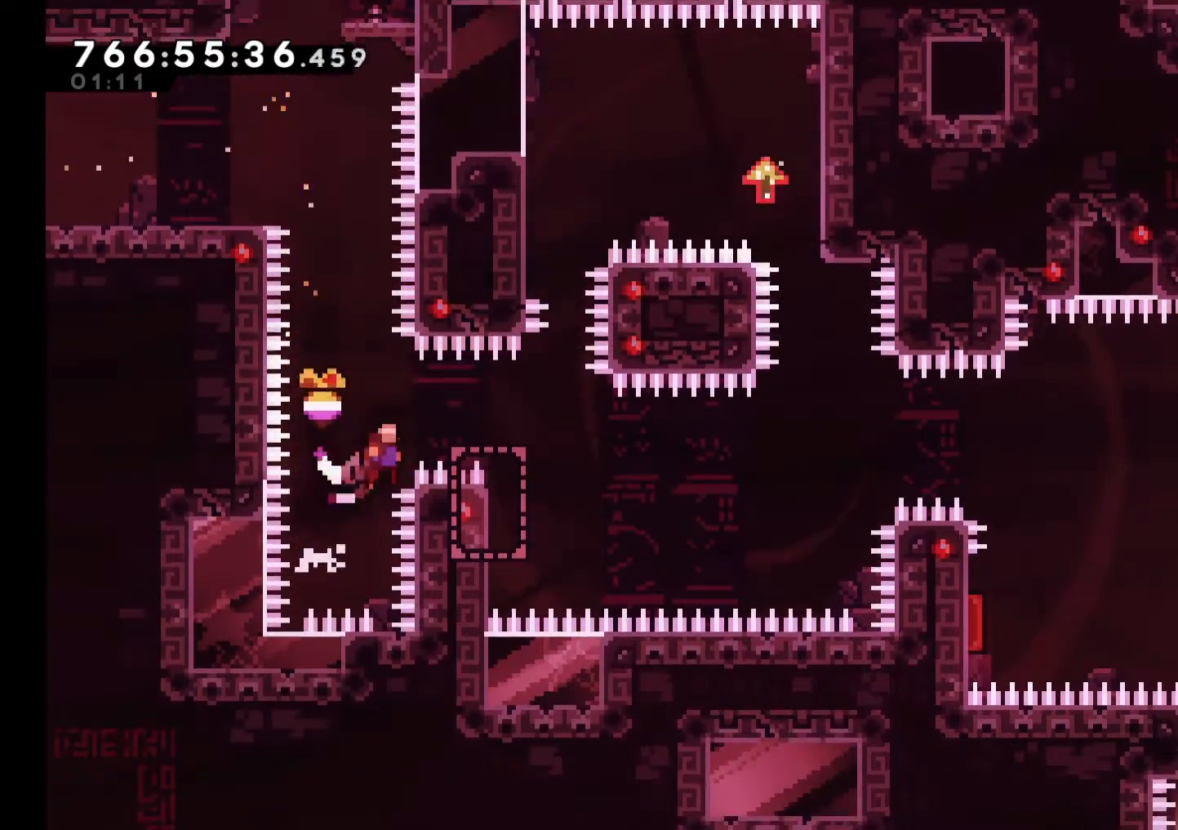
{"buttons": ["B", "DPAD_LEFT"], "left_stick": "up-left", "right_stick": "center"}